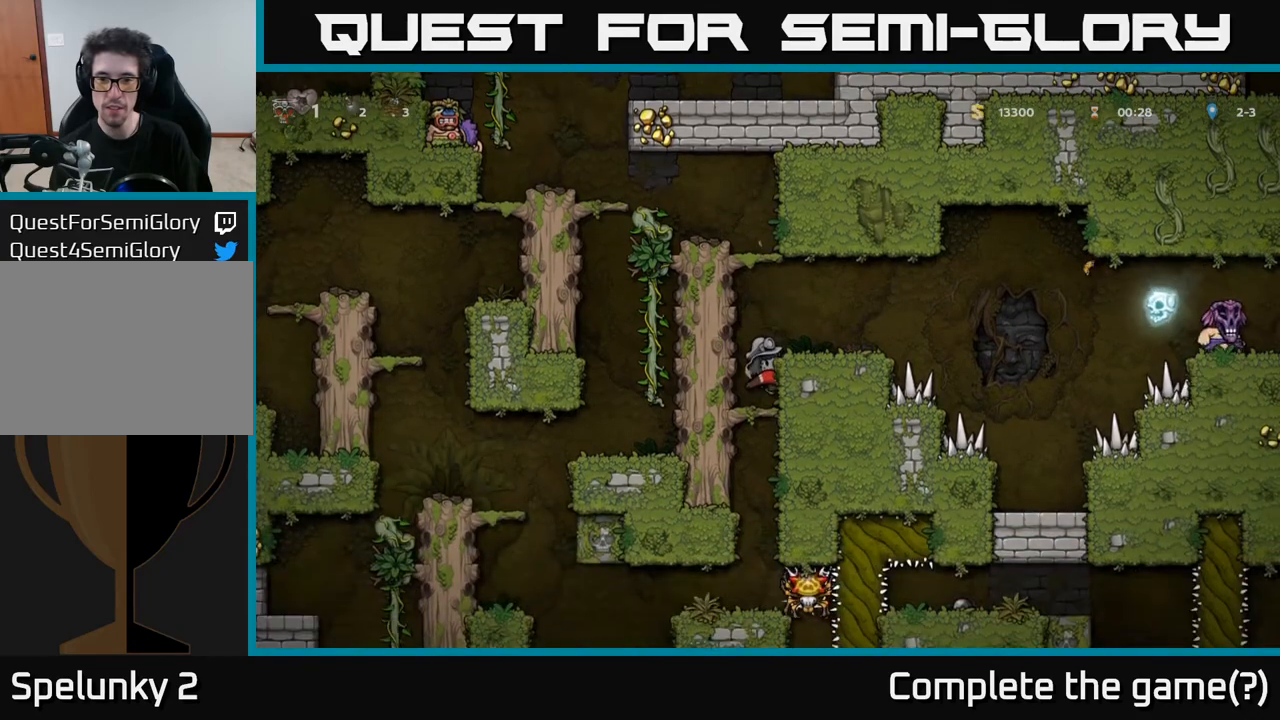
Gameplay with a controller (Xbox layout); each line is a JSON object with the inputs held at the frame after it. "events" lists button and stick changes between this image and that frame as [ms after this image, input, new state], when the widget could be followed in between.
{"buttons": [], "left_stick": "center", "right_stick": "center", "events": [[183, "A", "down"], [300, "A", "up"], [300, "DPAD_RIGHT", "down"], [400, "DPAD_RIGHT", "up"]]}
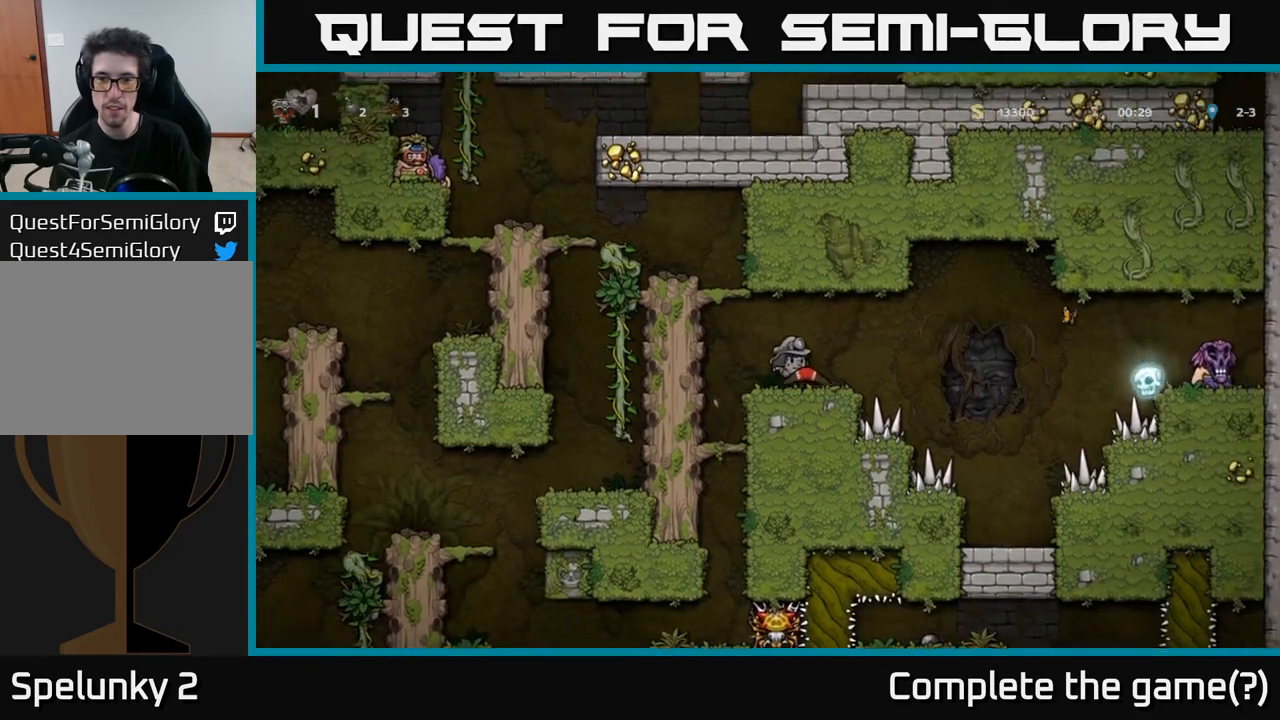
{"buttons": ["DPAD_LEFT"], "left_stick": "center", "right_stick": "center", "events": [[117, "DPAD_RIGHT", "down"], [233, "X", "down"], [267, "DPAD_RIGHT", "up"], [333, "X", "up"], [500, "DPAD_LEFT", "down"]]}
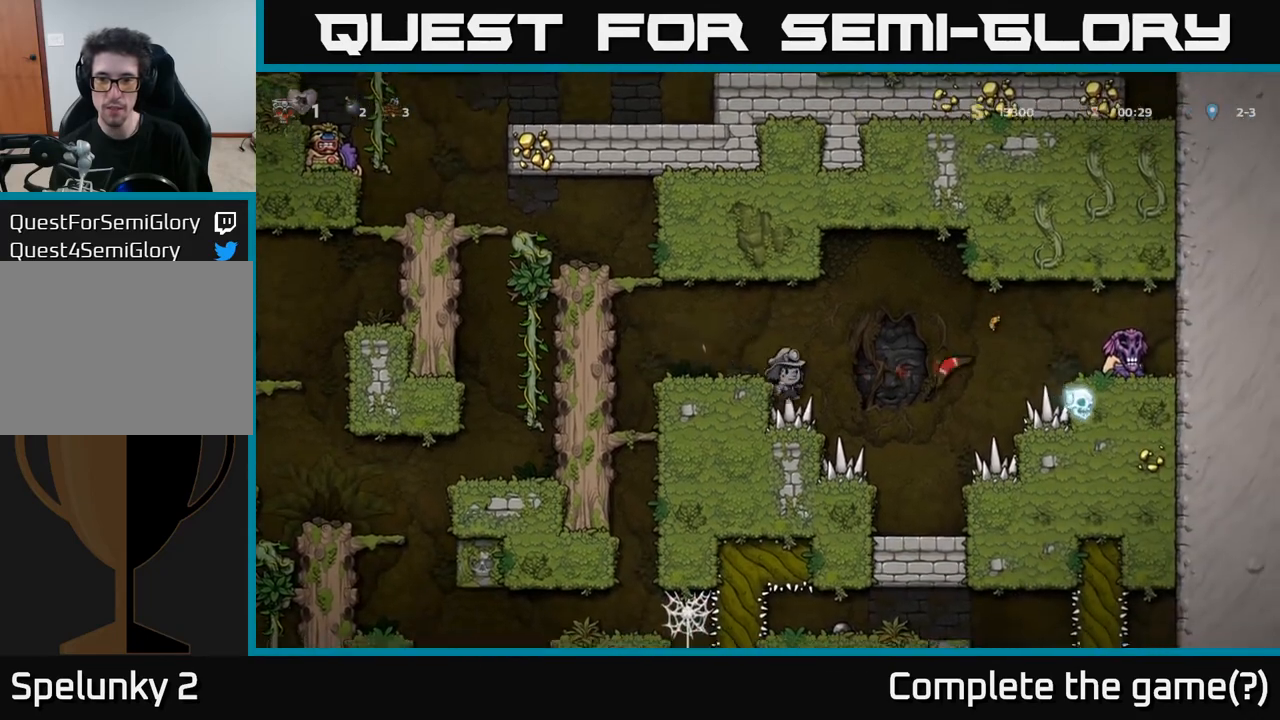
{"buttons": [], "left_stick": "center", "right_stick": "center", "events": [[133, "A", "down"], [300, "A", "up"], [383, "DPAD_LEFT", "up"]]}
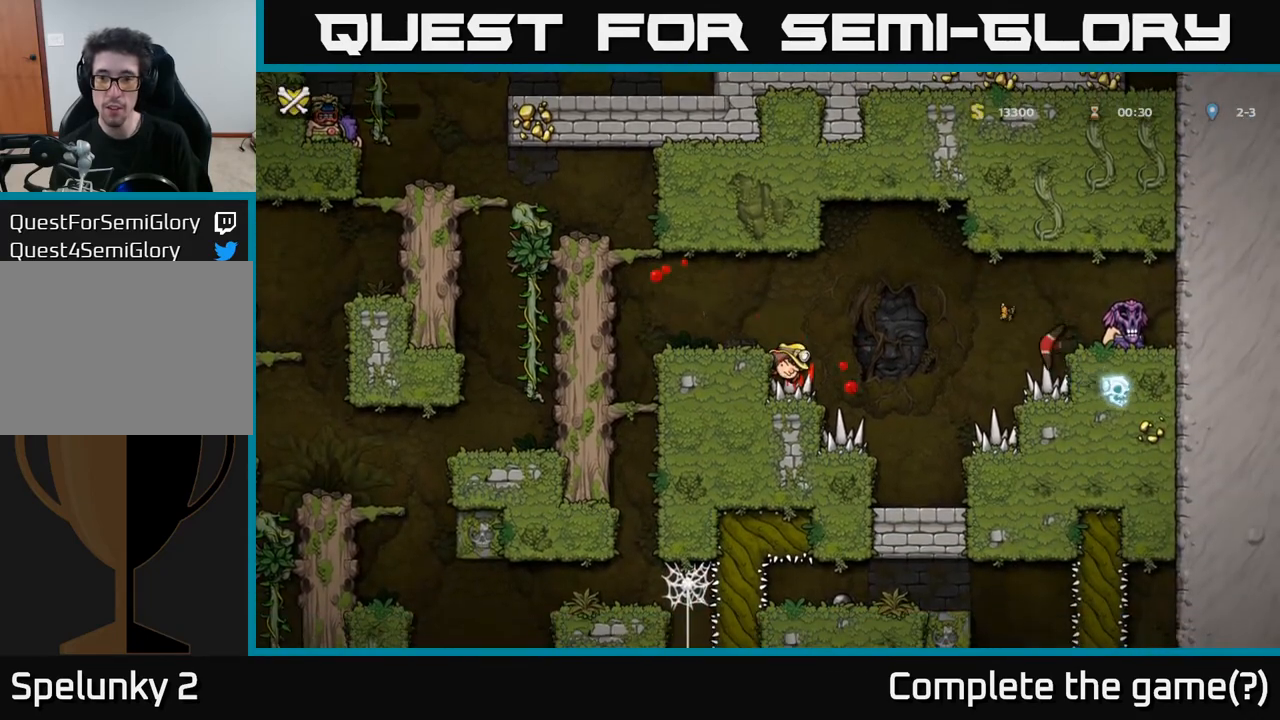
{"buttons": [], "left_stick": "center", "right_stick": "center", "events": []}
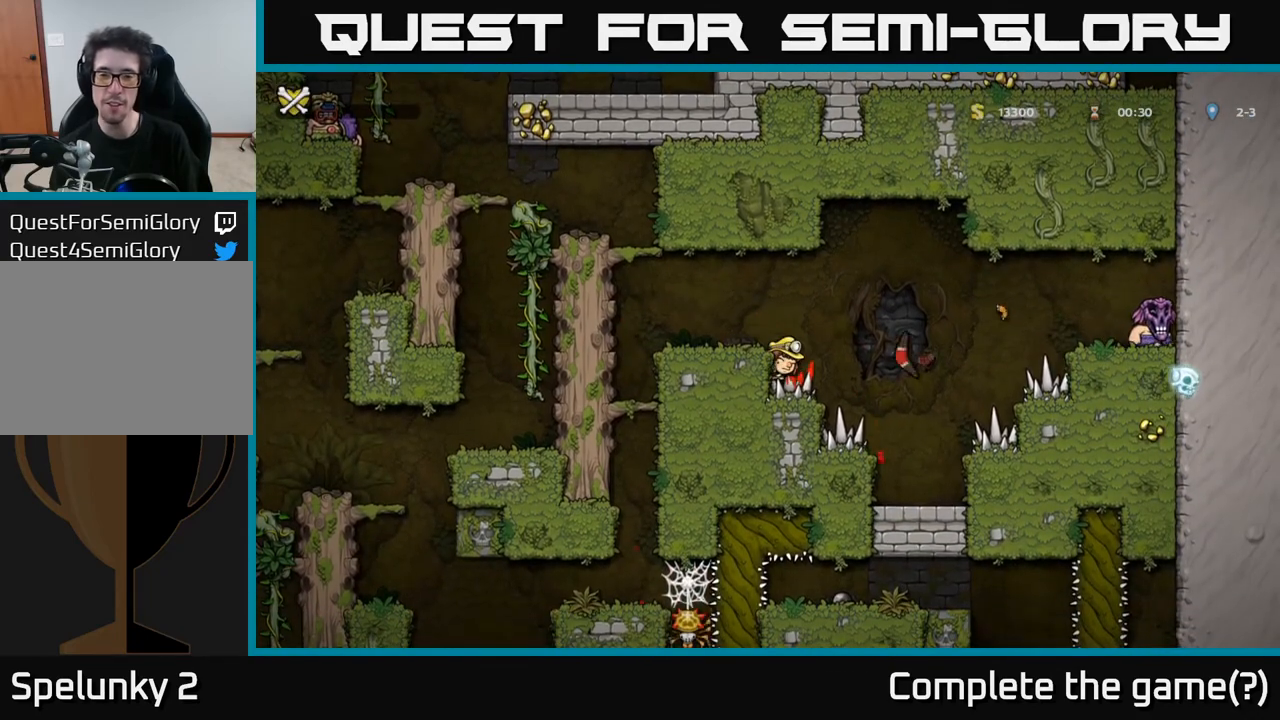
{"buttons": [], "left_stick": "center", "right_stick": "center", "events": []}
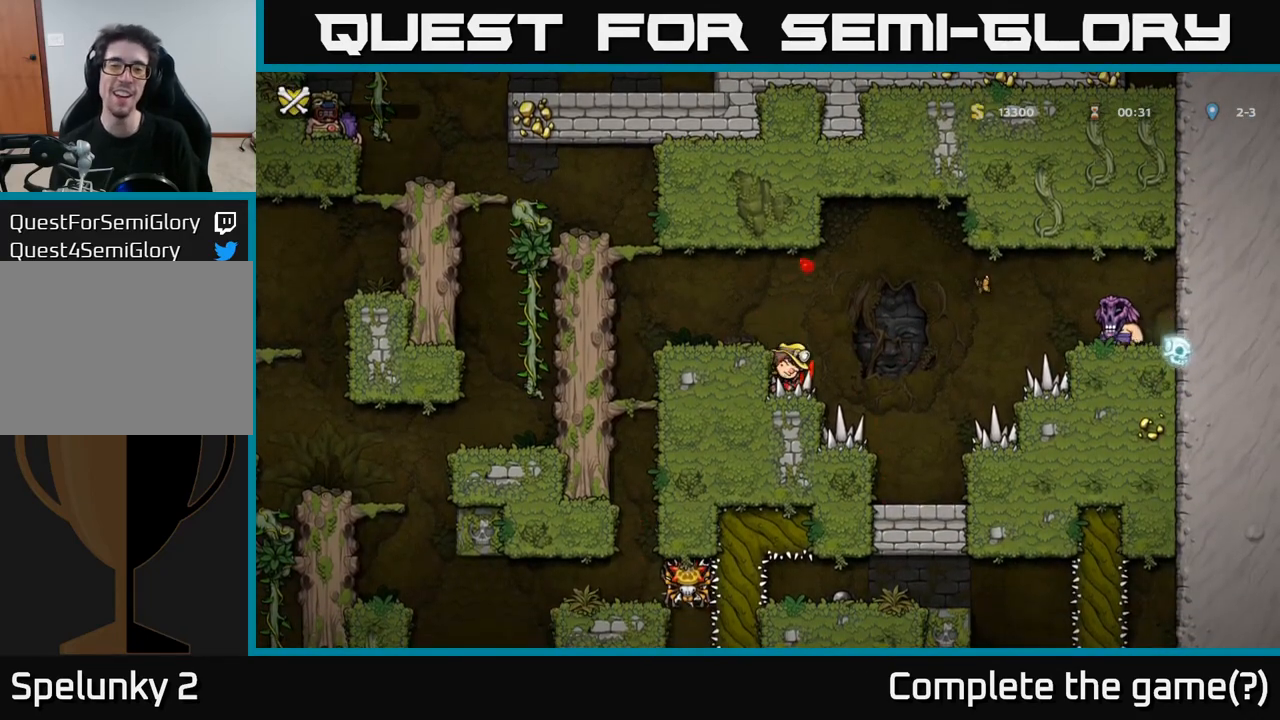
{"buttons": [], "left_stick": "center", "right_stick": "center", "events": []}
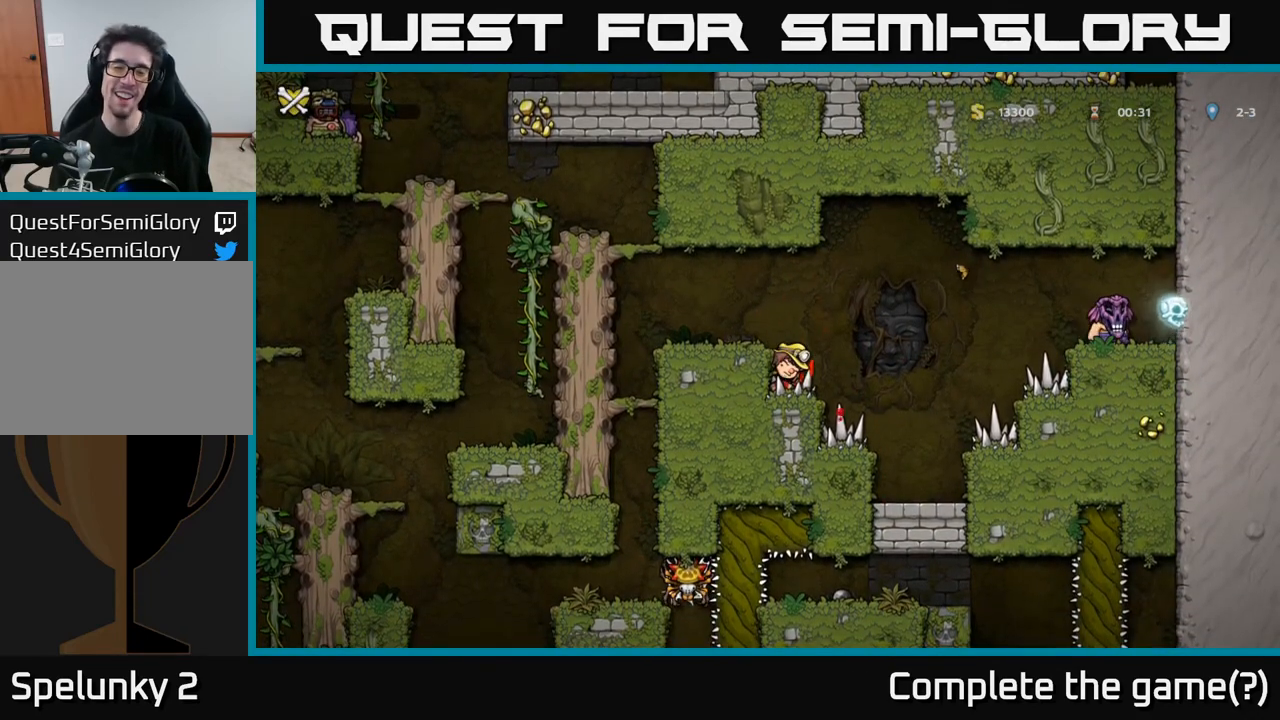
{"buttons": [], "left_stick": "center", "right_stick": "center", "events": []}
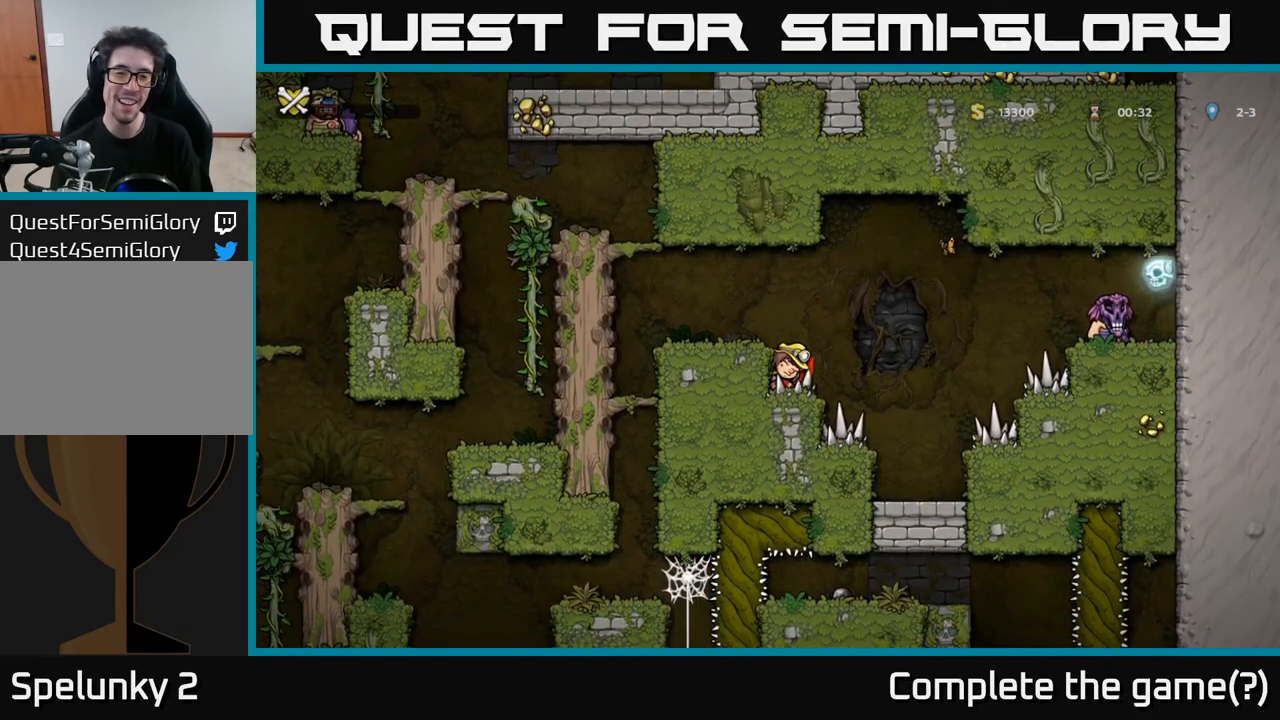
{"buttons": [], "left_stick": "center", "right_stick": "center", "events": []}
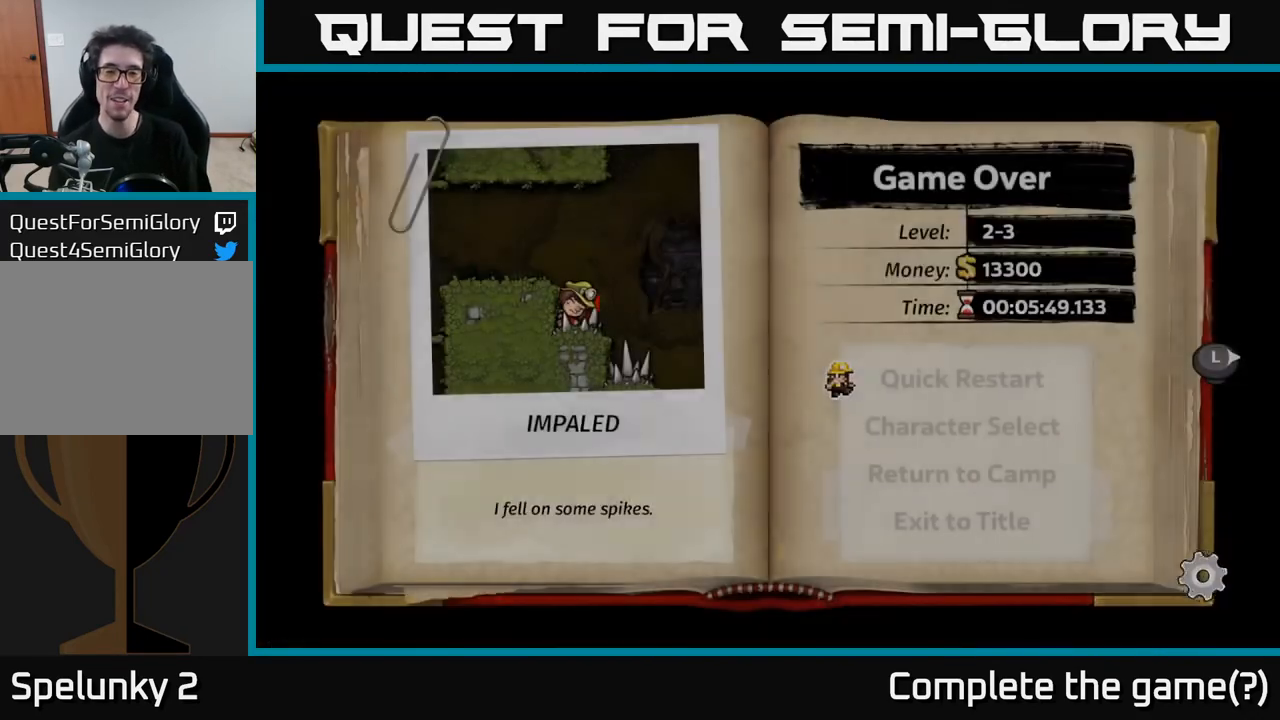
{"buttons": [], "left_stick": "center", "right_stick": "center", "events": []}
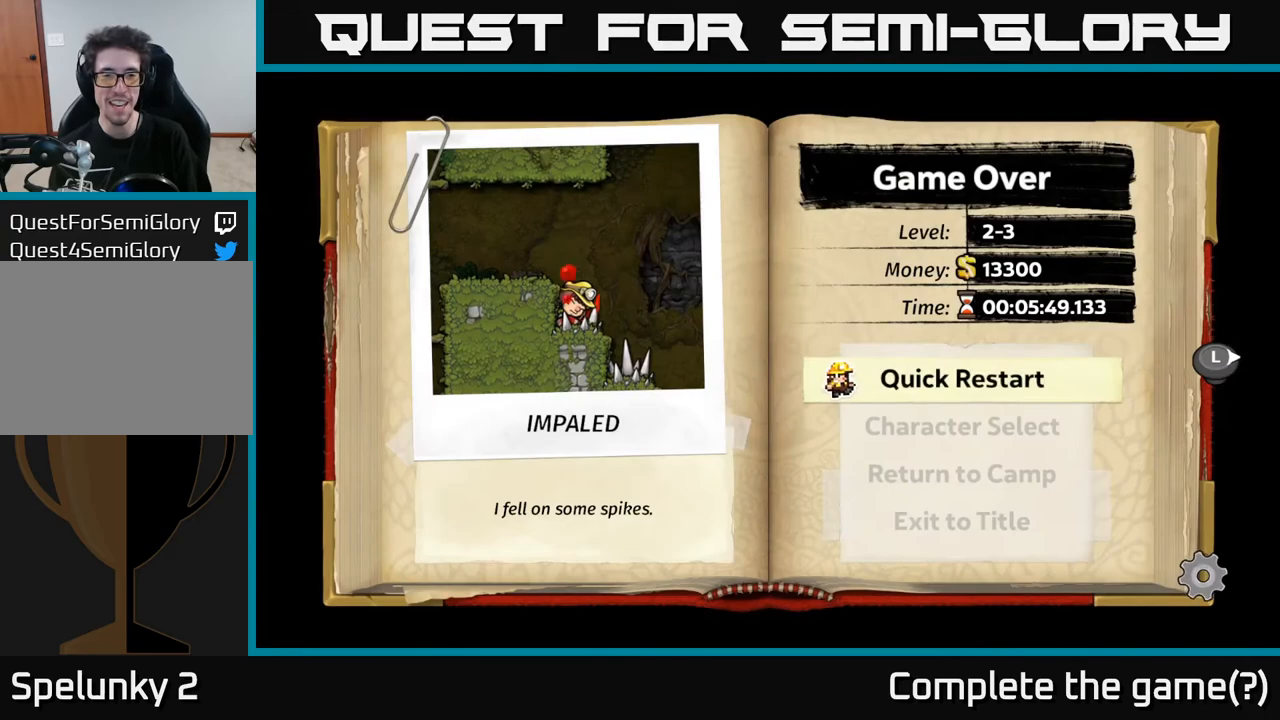
{"buttons": [], "left_stick": "center", "right_stick": "center", "events": []}
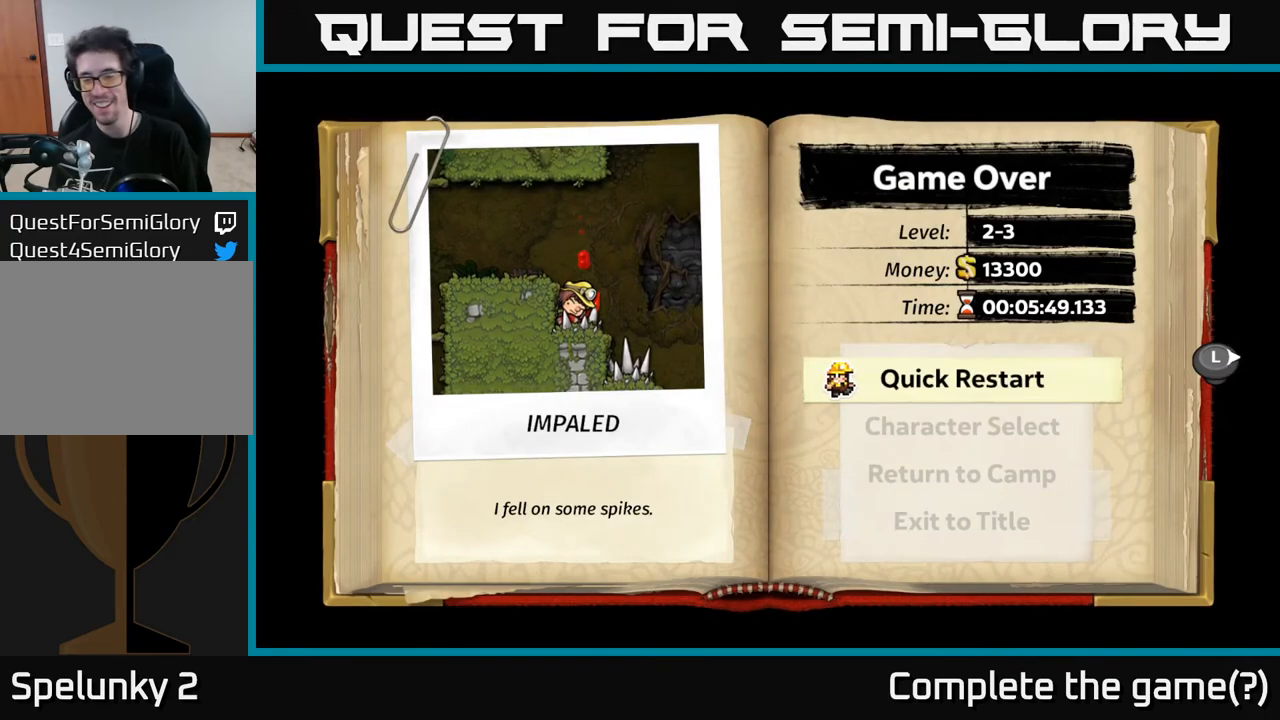
{"buttons": [], "left_stick": "center", "right_stick": "center", "events": [[300, "DPAD_DOWN", "down"], [400, "DPAD_DOWN", "up"]]}
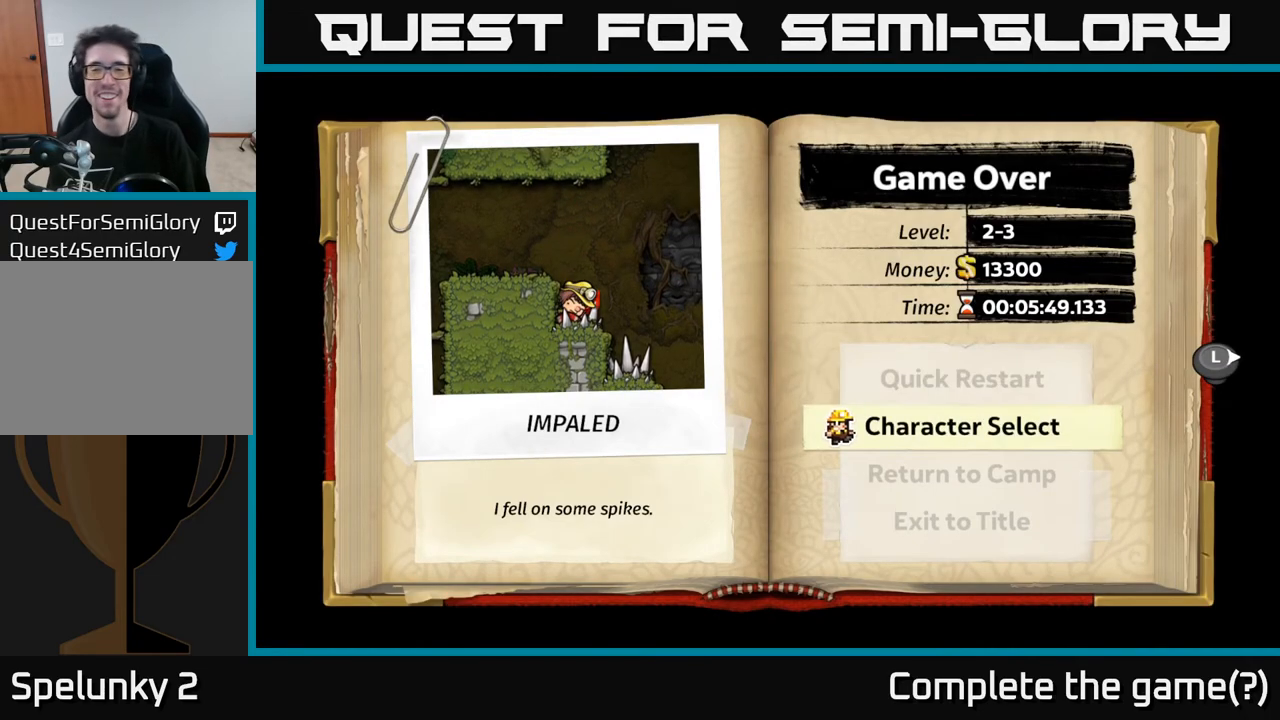
{"buttons": [], "left_stick": "center", "right_stick": "center", "events": [[217, "DPAD_UP", "down"], [383, "DPAD_UP", "up"]]}
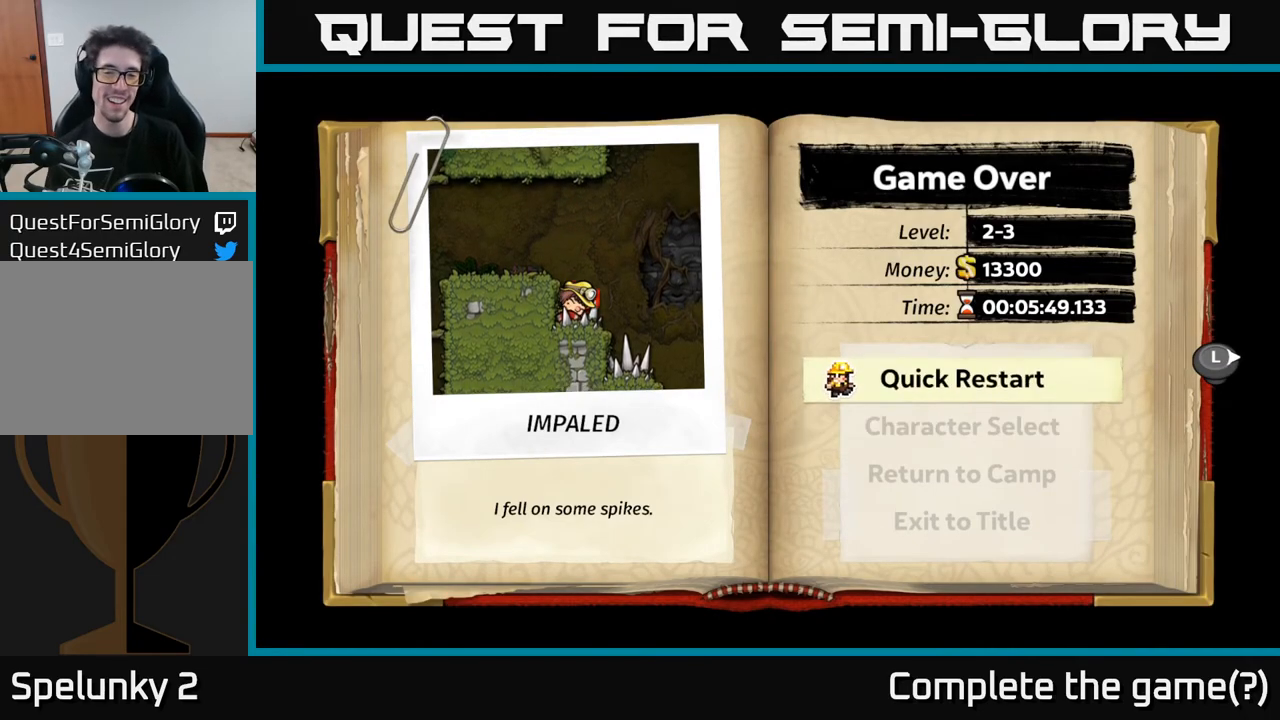
{"buttons": [], "left_stick": "center", "right_stick": "center", "events": [[183, "DPAD_DOWN", "down"], [317, "DPAD_DOWN", "up"]]}
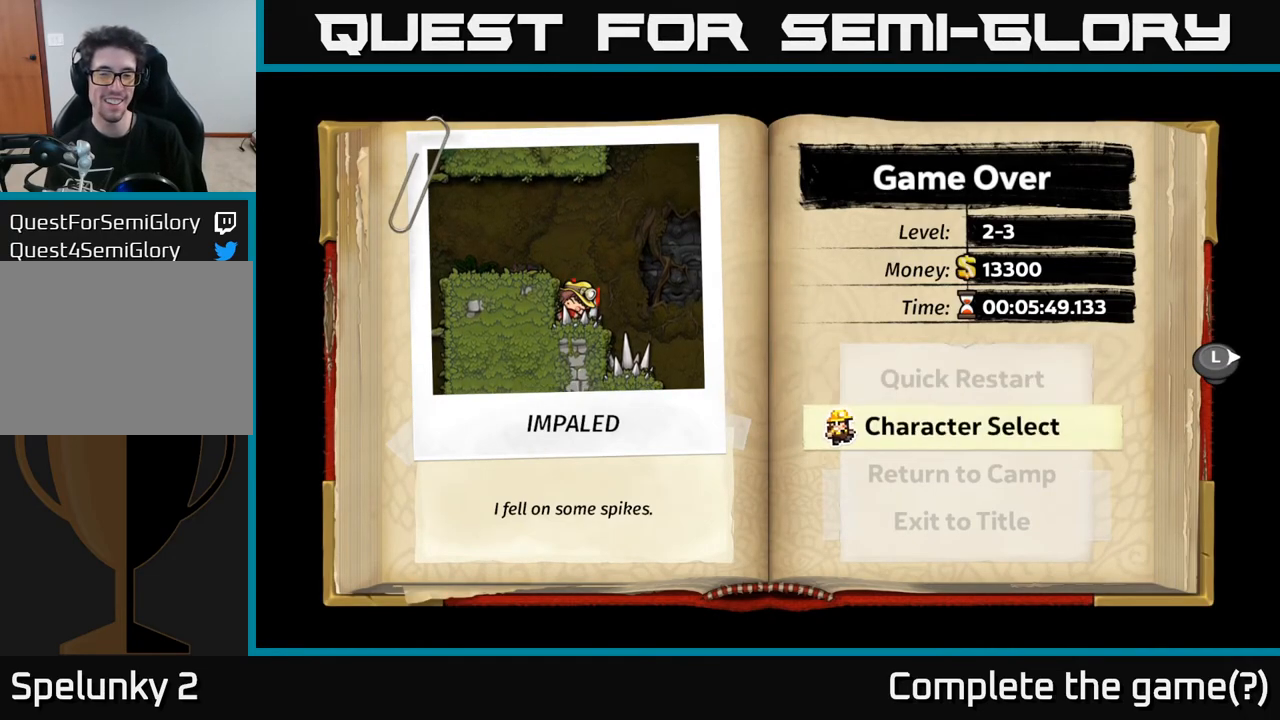
{"buttons": ["DPAD_DOWN"], "left_stick": "center", "right_stick": "center", "events": [[483, "DPAD_DOWN", "down"]]}
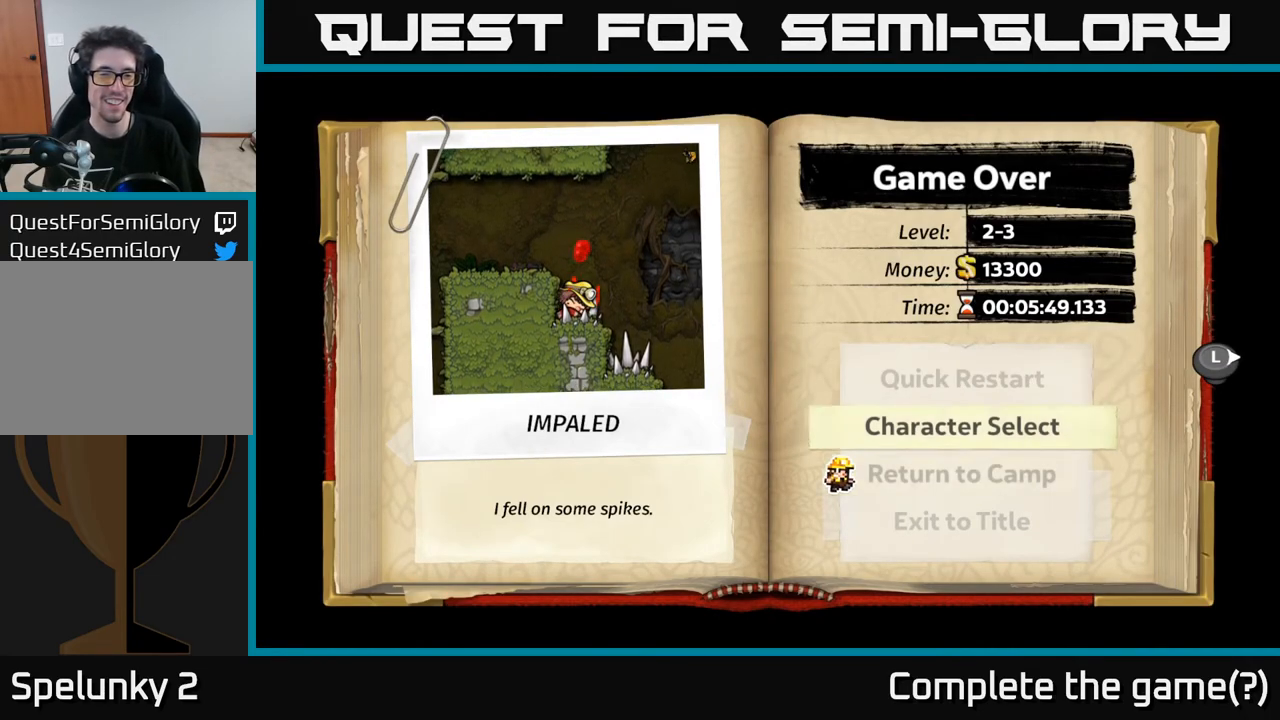
{"buttons": [], "left_stick": "center", "right_stick": "center", "events": [[117, "DPAD_DOWN", "up"]]}
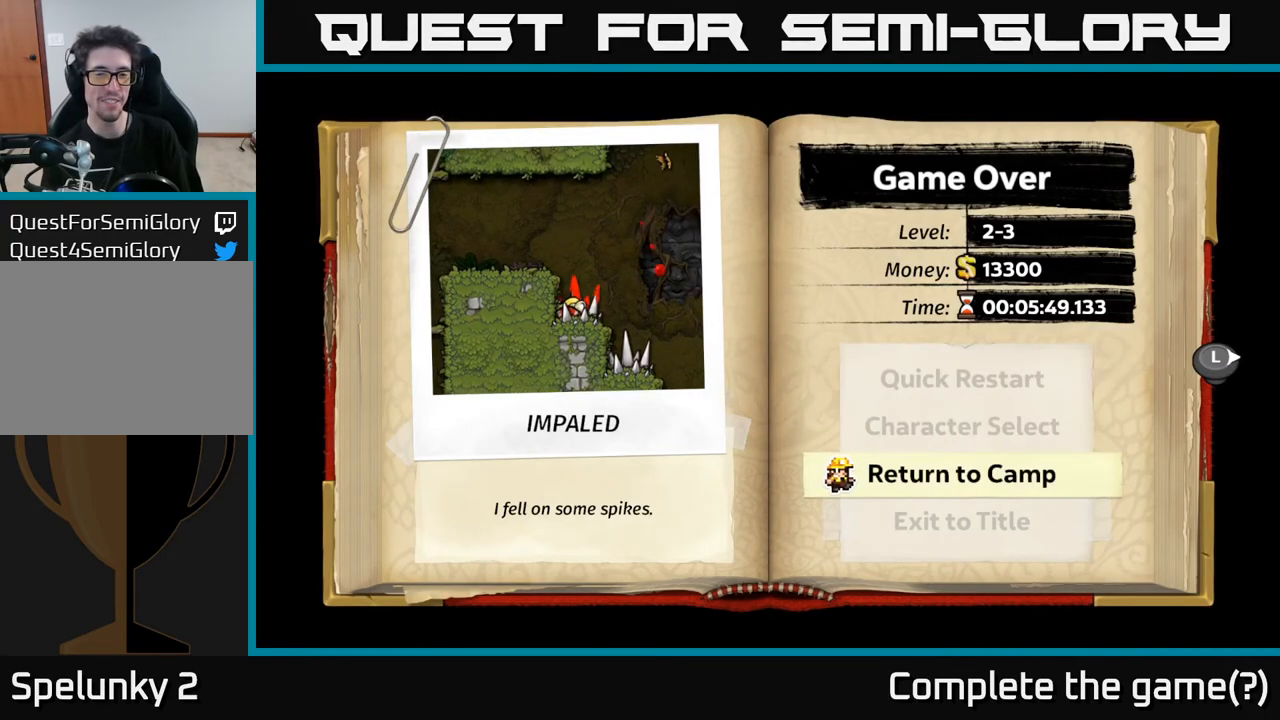
{"buttons": [], "left_stick": "center", "right_stick": "center", "events": [[33, "A", "down"], [117, "A", "up"]]}
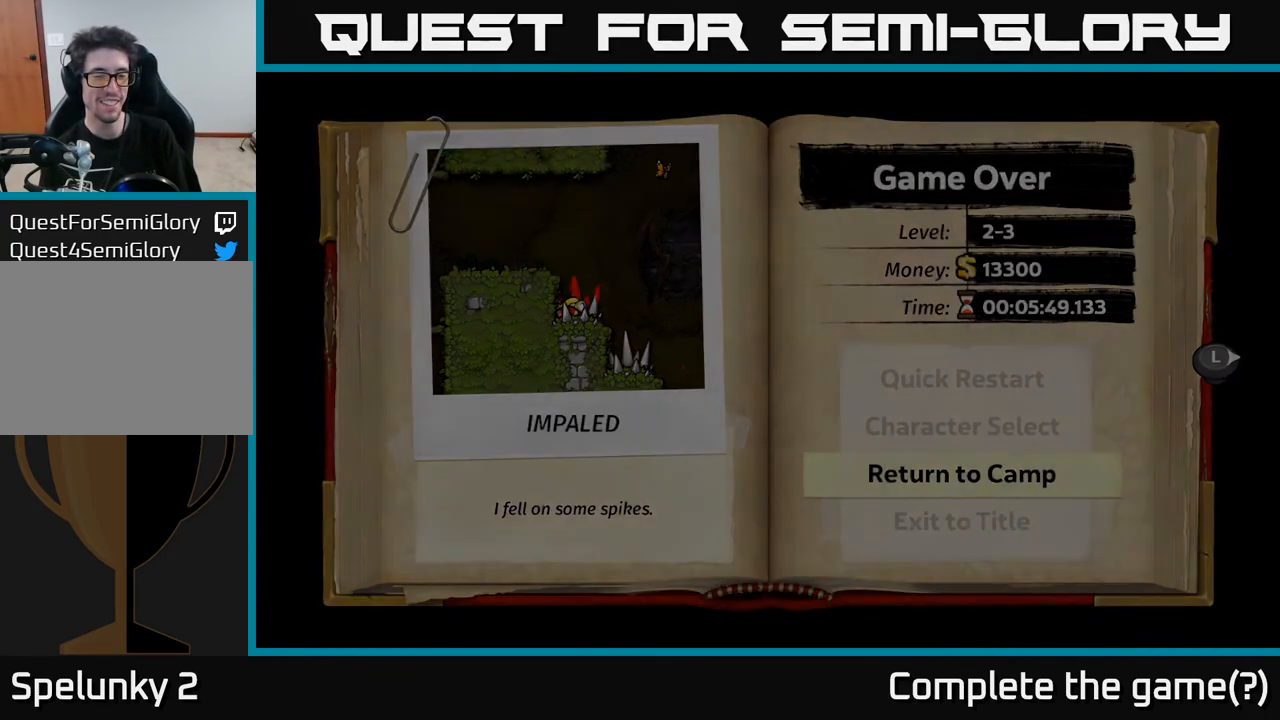
{"buttons": [], "left_stick": "center", "right_stick": "center", "events": []}
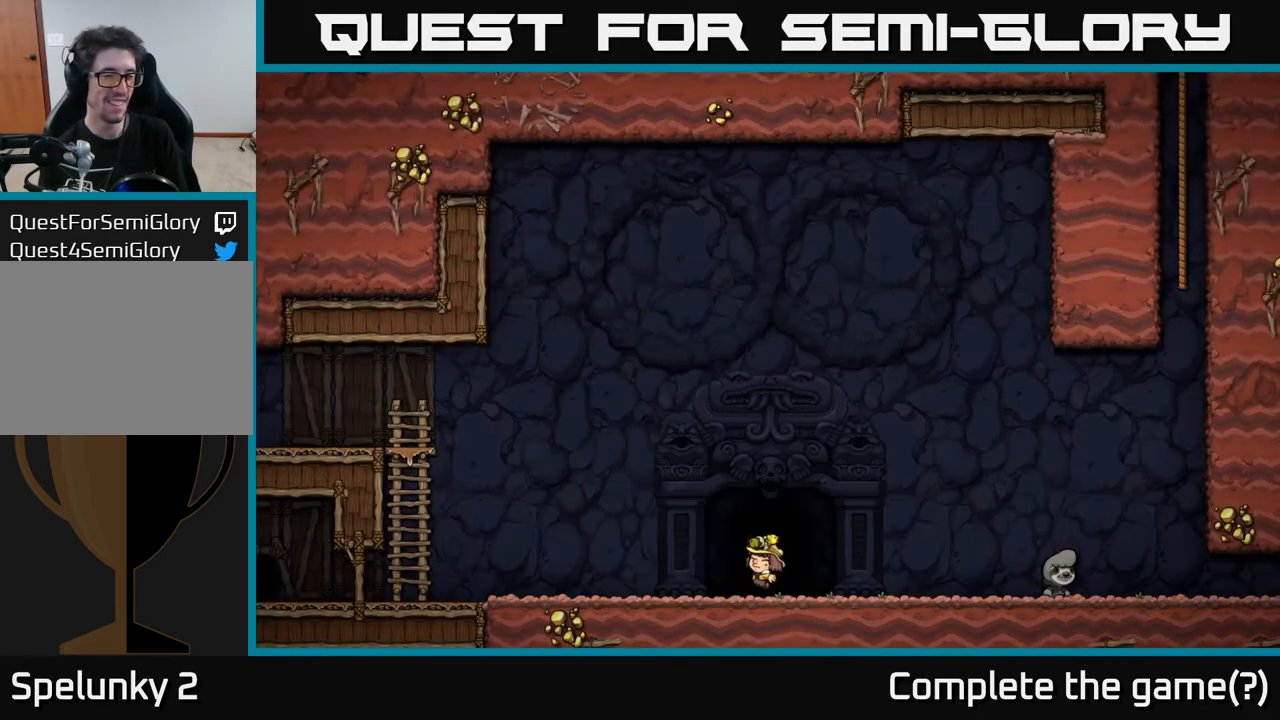
{"buttons": [], "left_stick": "center", "right_stick": "center", "events": []}
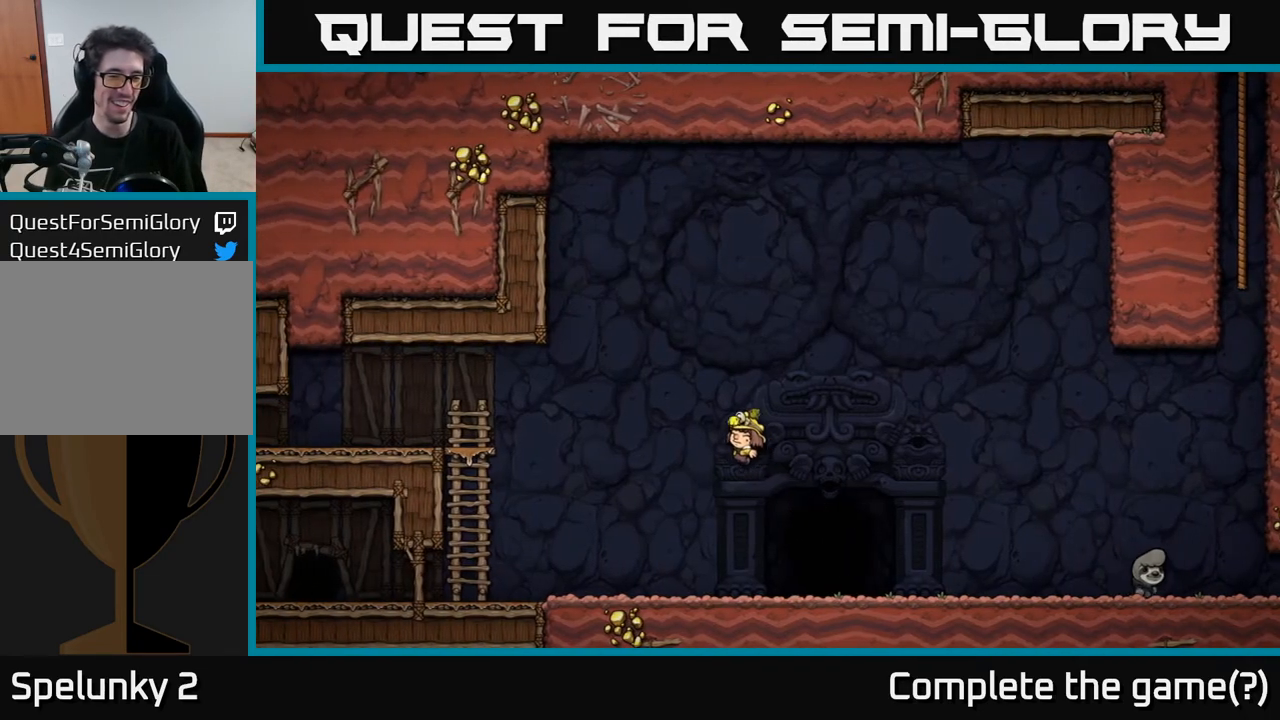
{"buttons": [], "left_stick": "center", "right_stick": "center", "events": []}
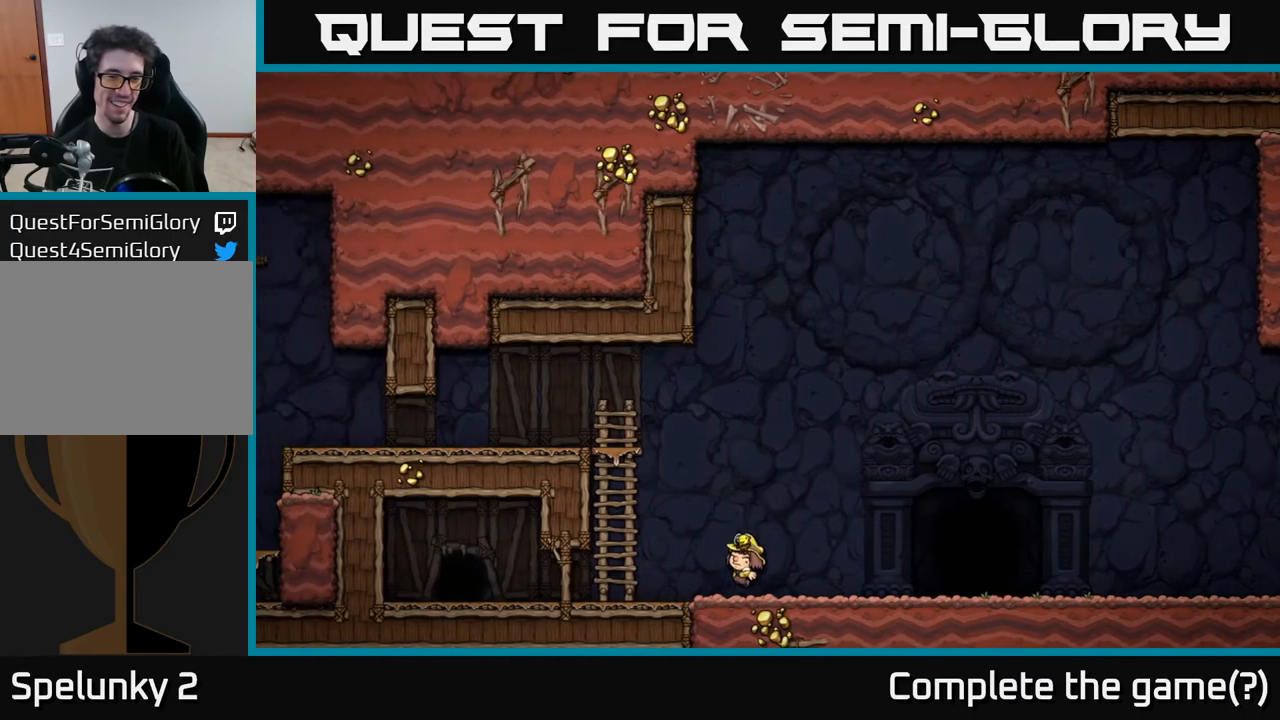
{"buttons": [], "left_stick": "center", "right_stick": "center", "events": []}
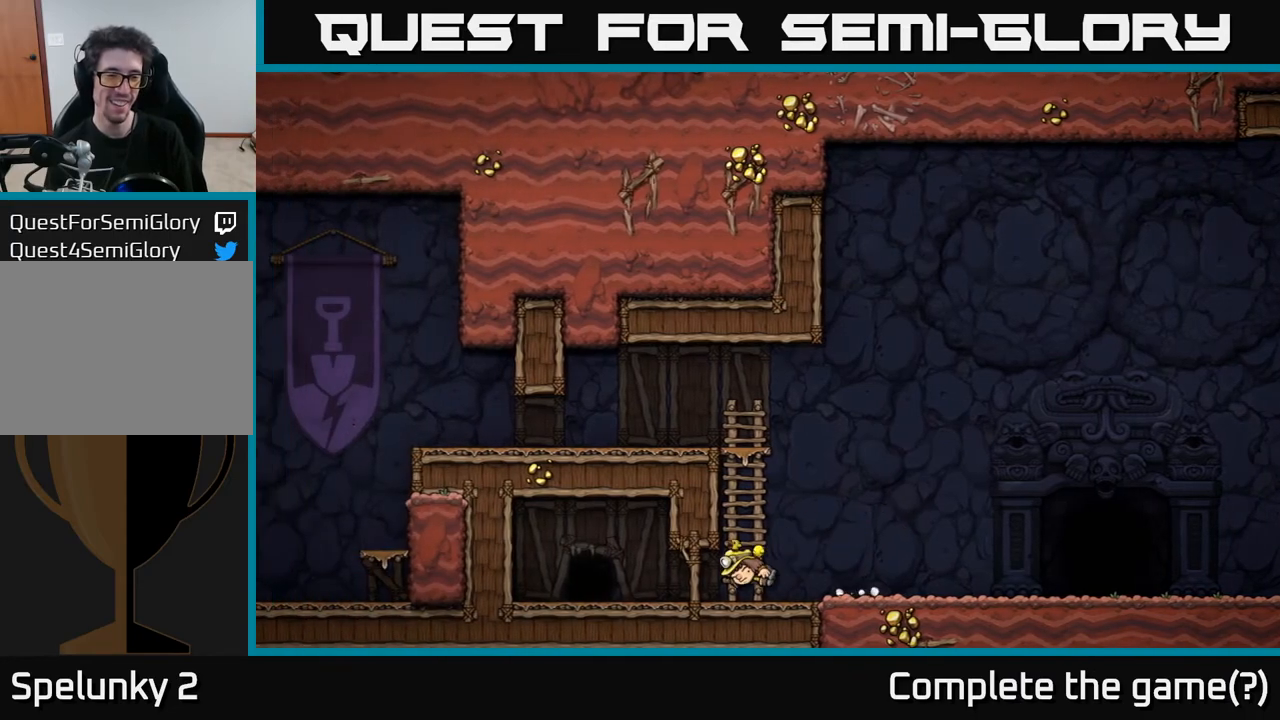
{"buttons": [], "left_stick": "center", "right_stick": "center", "events": []}
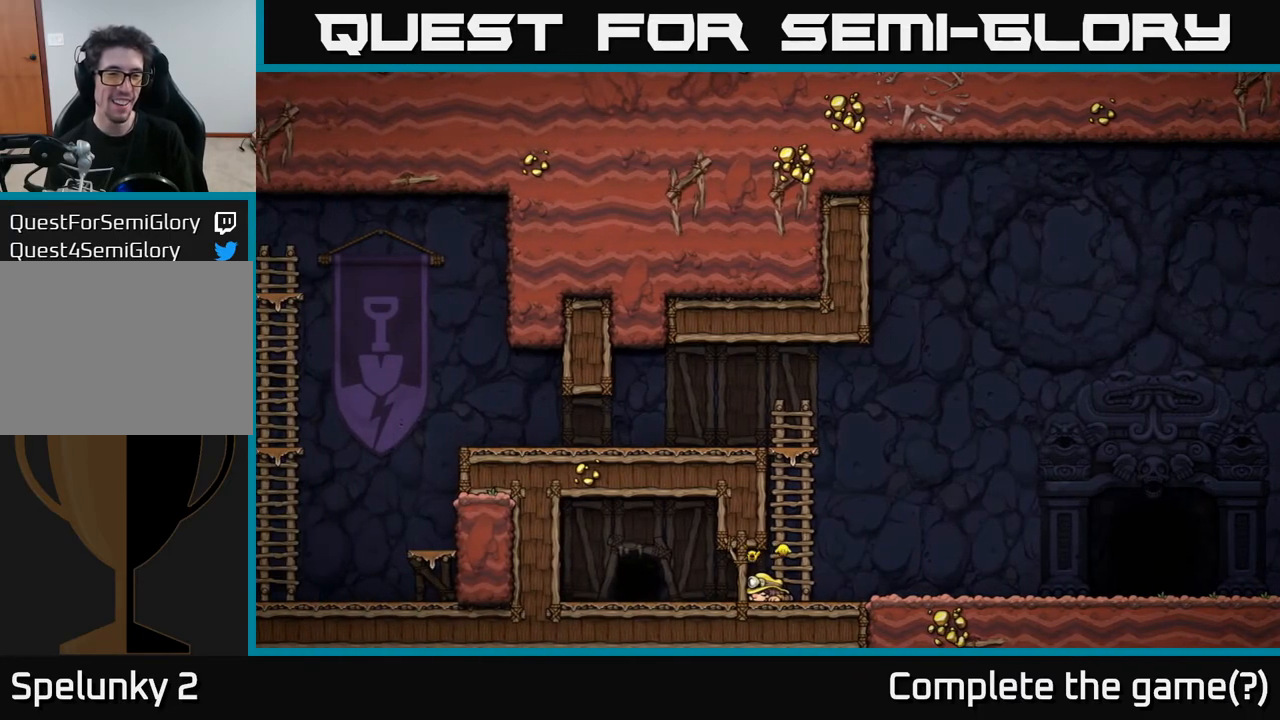
{"buttons": ["DPAD_RIGHT"], "left_stick": "center", "right_stick": "center", "events": [[383, "DPAD_RIGHT", "down"]]}
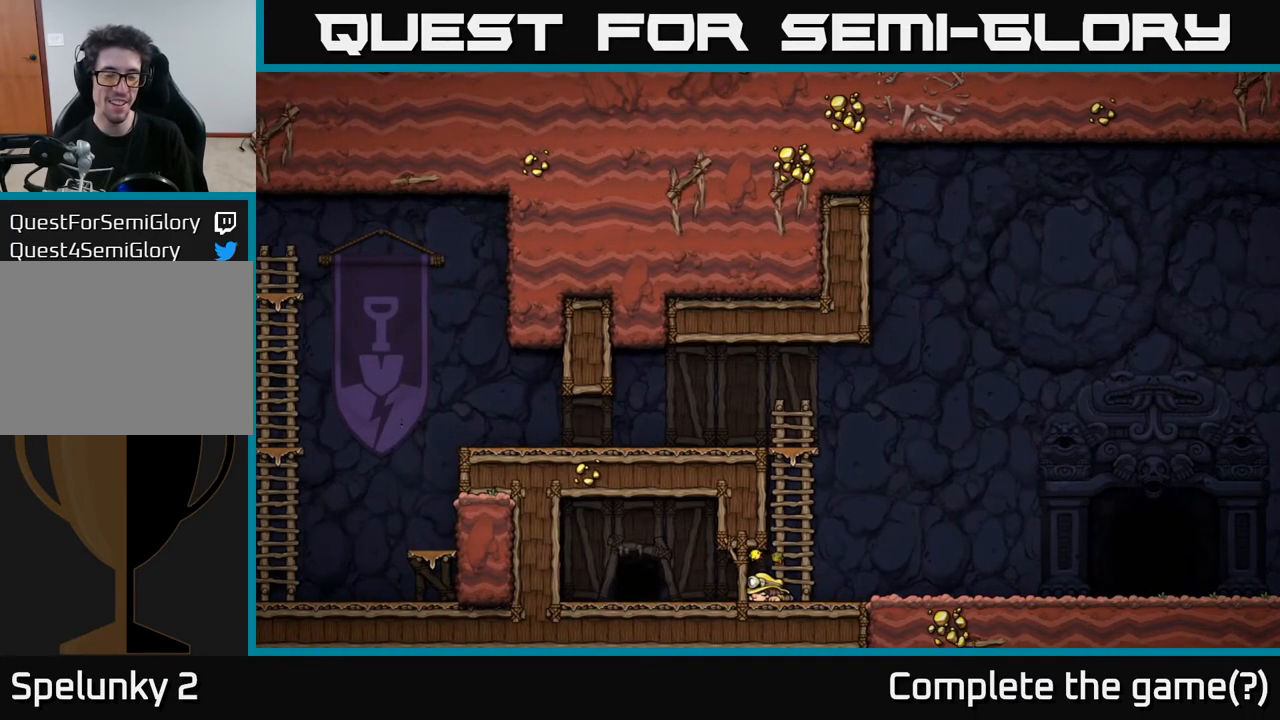
{"buttons": ["DPAD_RIGHT"], "left_stick": "center", "right_stick": "center", "events": []}
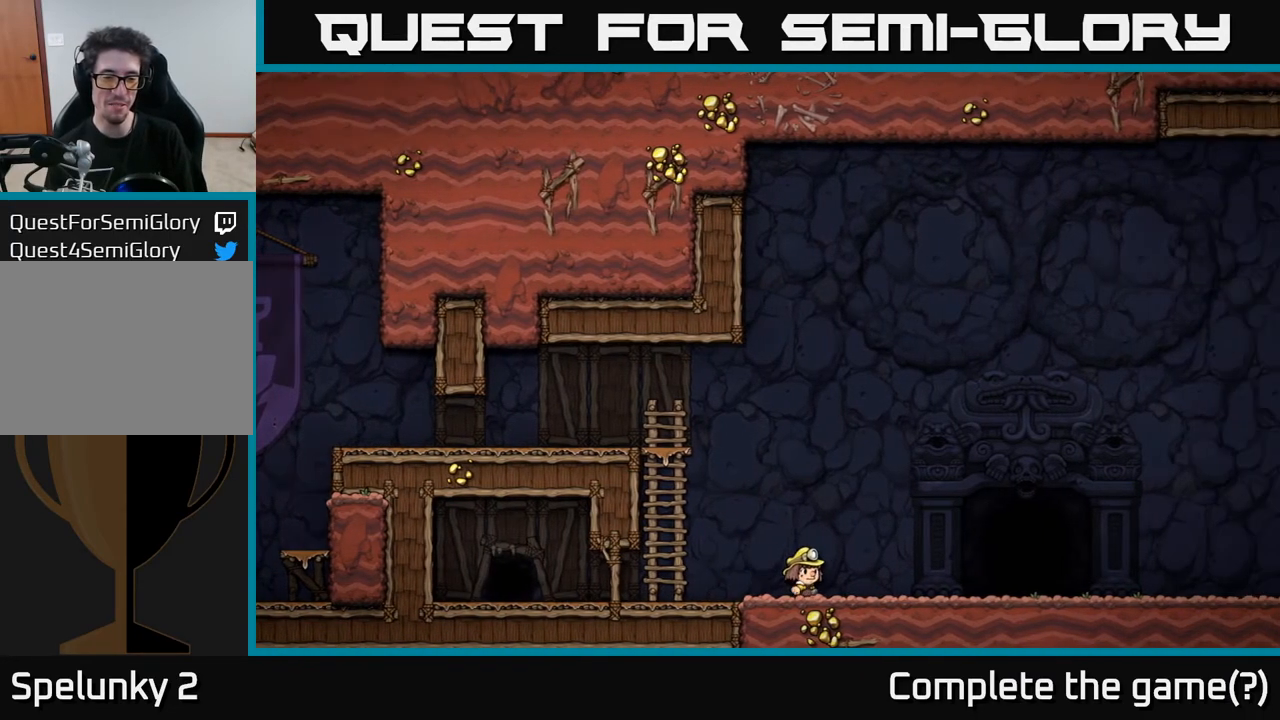
{"buttons": [], "left_stick": "center", "right_stick": "center", "events": [[183, "DPAD_RIGHT", "up"]]}
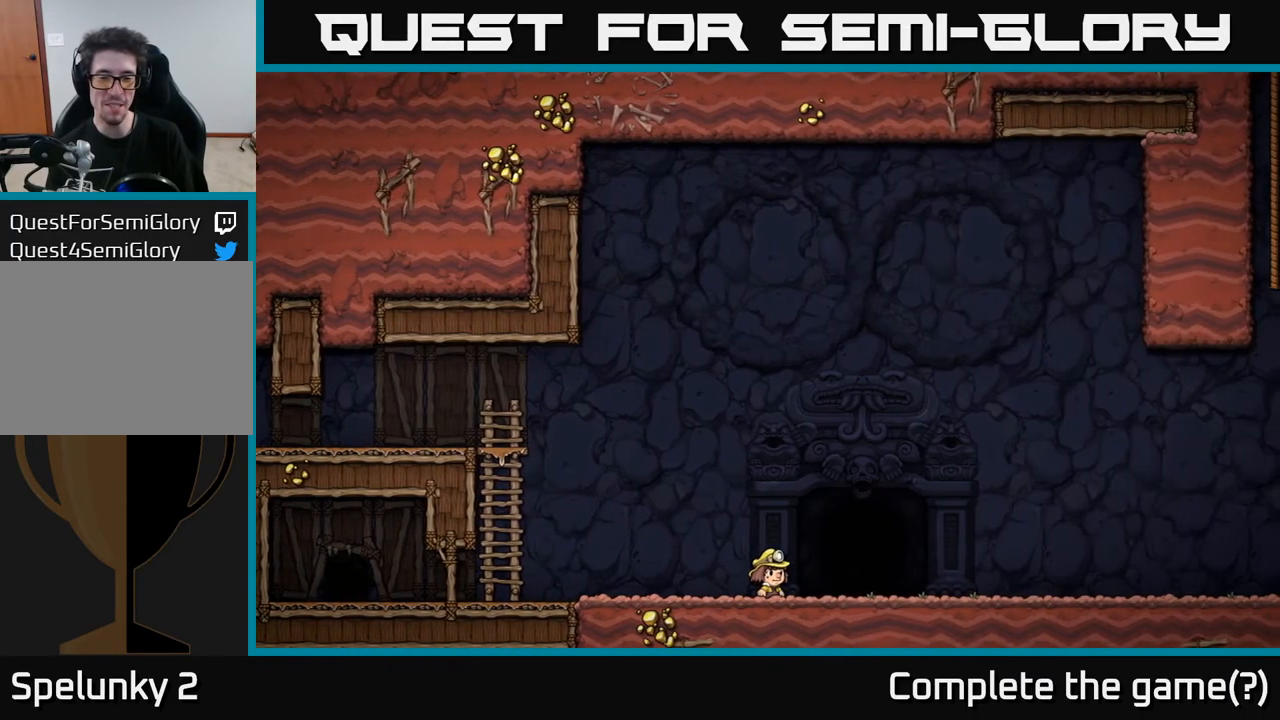
{"buttons": ["DPAD_RIGHT"], "left_stick": "center", "right_stick": "center", "events": [[400, "DPAD_RIGHT", "down"]]}
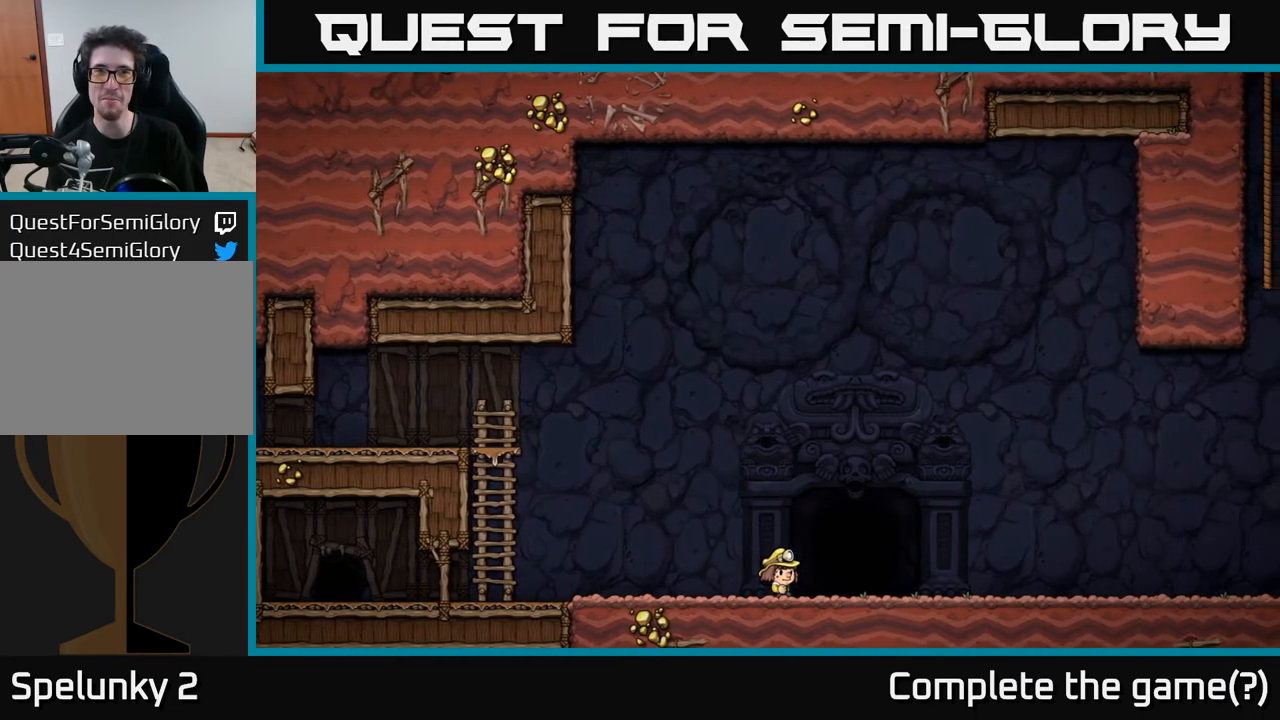
{"buttons": [], "left_stick": "center", "right_stick": "center", "events": [[500, "DPAD_RIGHT", "up"]]}
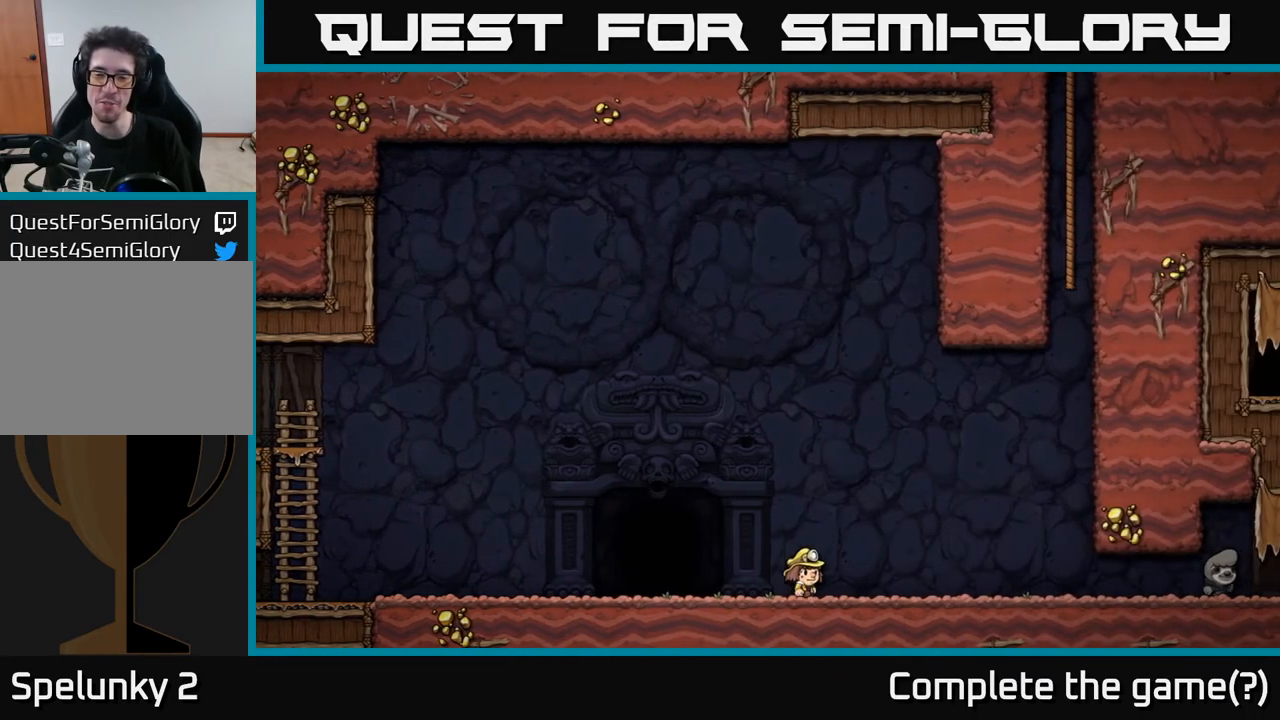
{"buttons": [], "left_stick": "center", "right_stick": "center", "events": []}
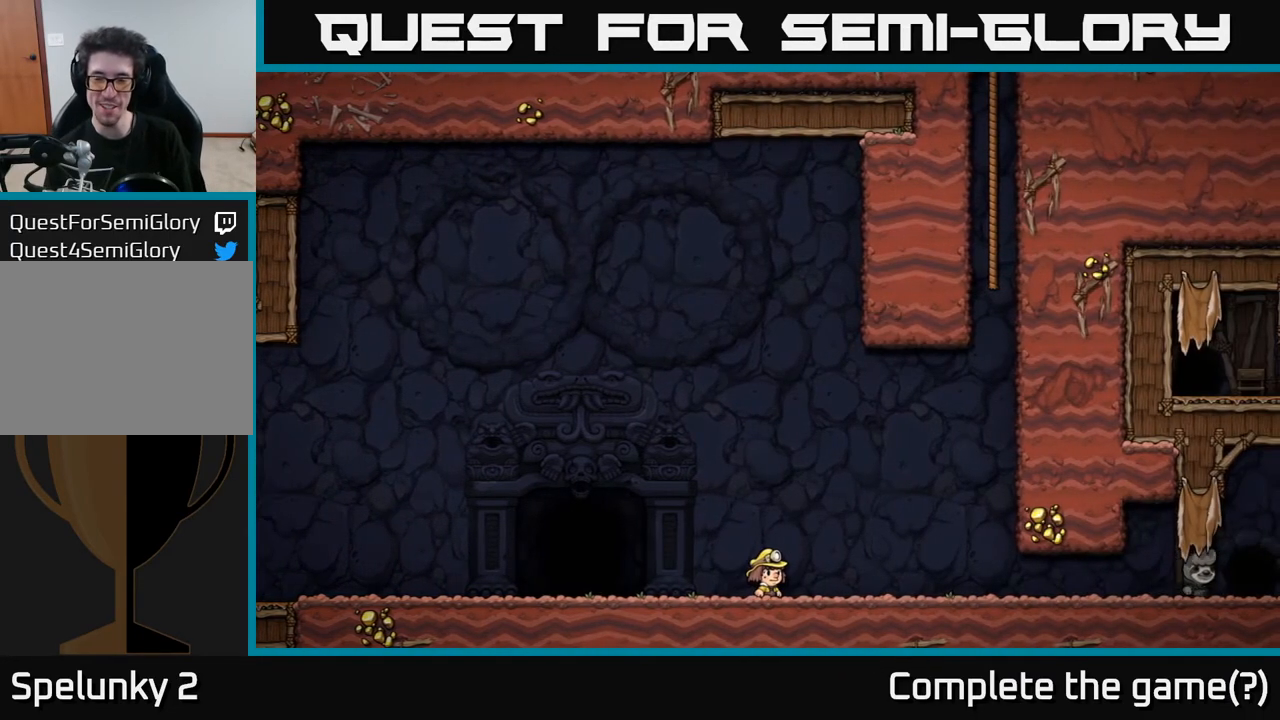
{"buttons": [], "left_stick": "center", "right_stick": "center", "events": [[117, "DPAD_RIGHT", "down"], [433, "DPAD_RIGHT", "up"]]}
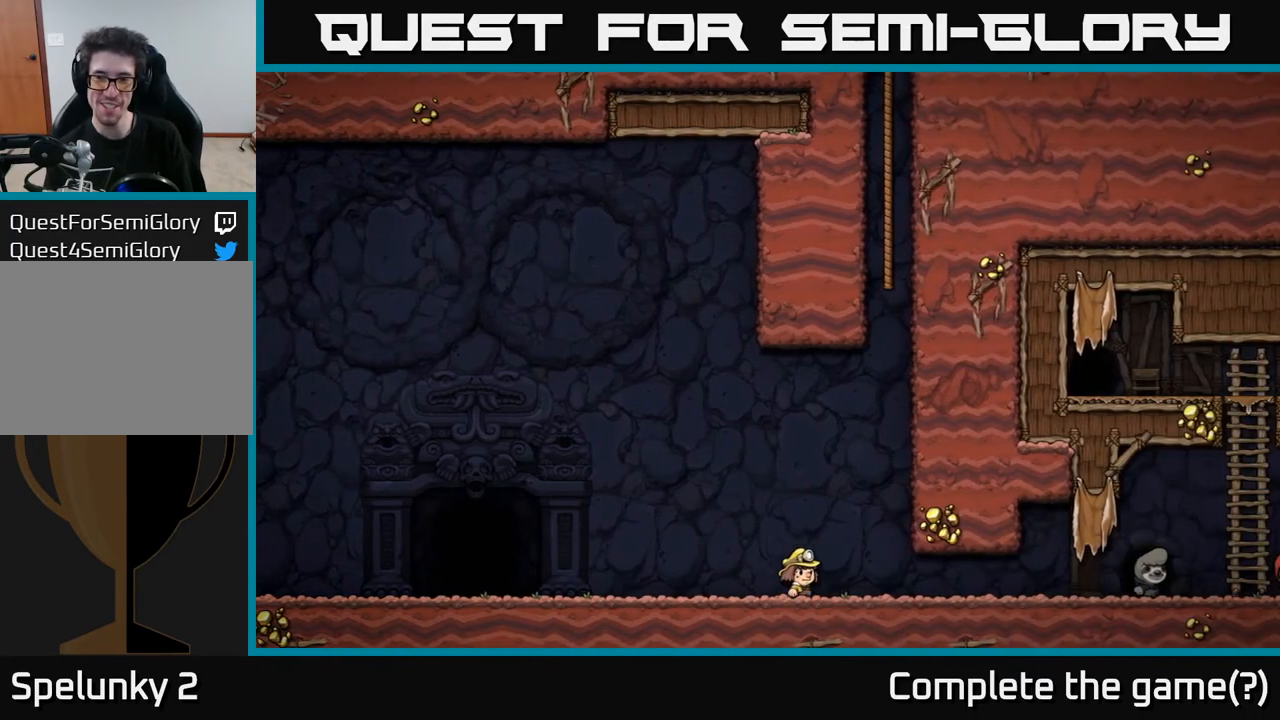
{"buttons": [], "left_stick": "center", "right_stick": "center", "events": [[150, "DPAD_LEFT", "down"], [500, "DPAD_LEFT", "up"]]}